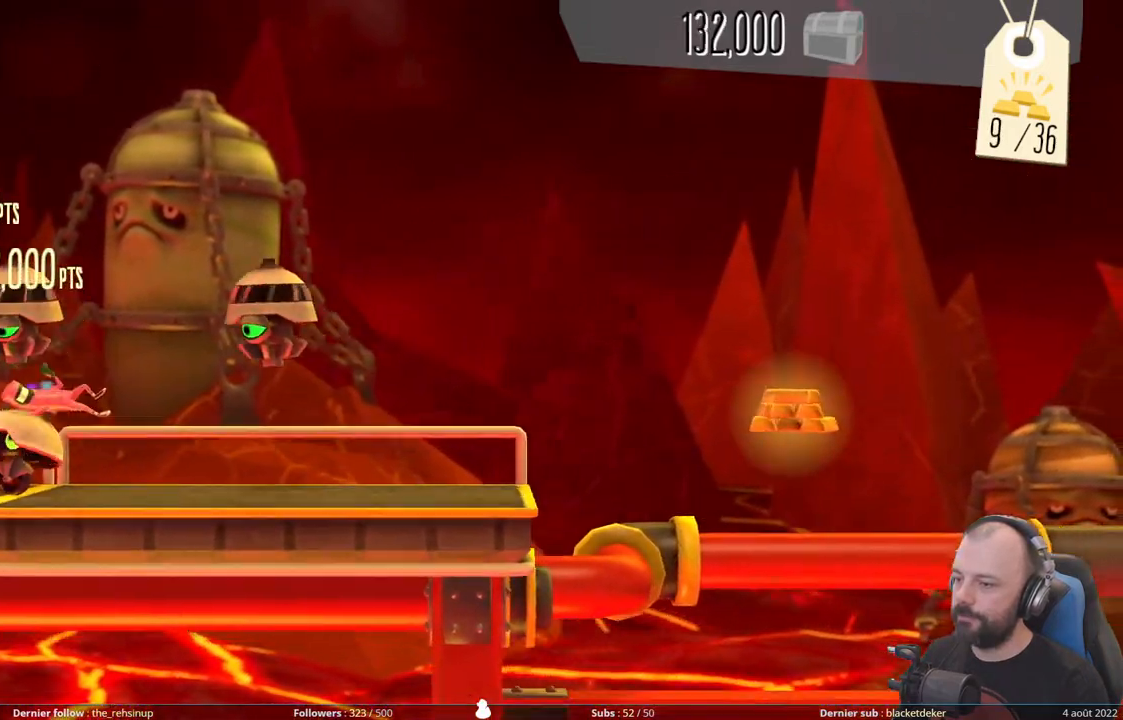
Gameplay with a controller (Xbox layout); each line is a JSON object with the inputs held at the frame after it. "events" lists button and stick changes between this image and that frame as [ms after this image, input, new state], when the widget could be followed in between. Not read: left_stick.
{"buttons": ["DPAD_DOWN"], "right_stick": "center", "events": [[100, "A", "up"]]}
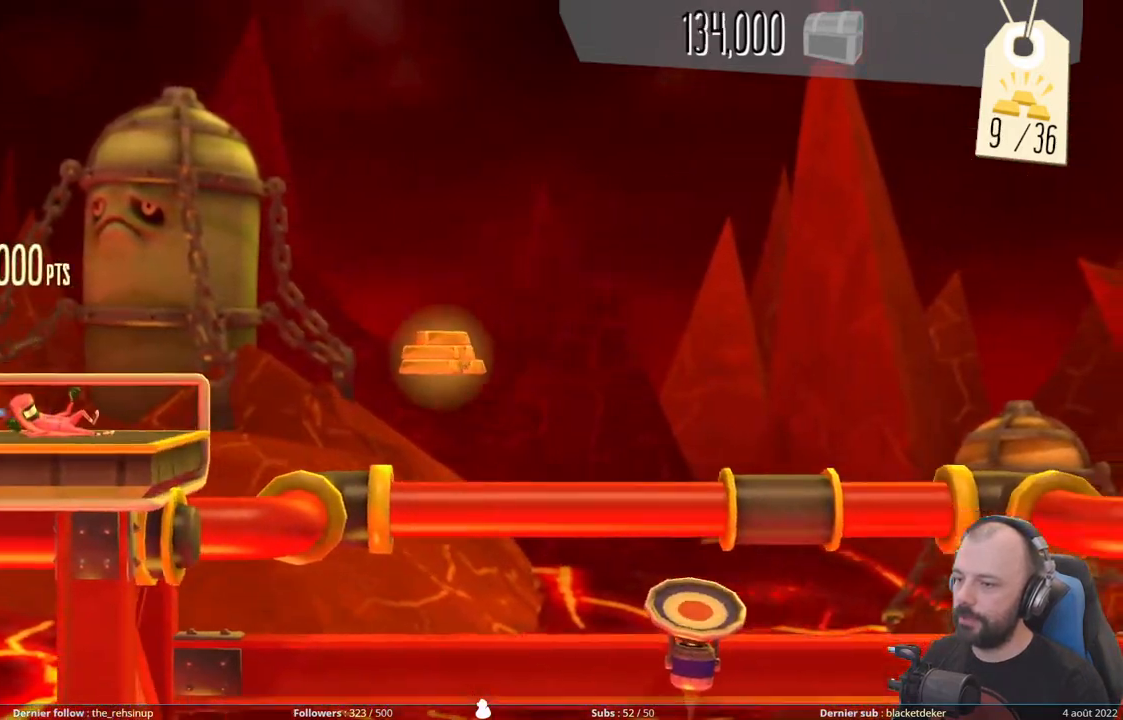
{"buttons": ["A"], "right_stick": "center", "events": [[20, "DPAD_DOWN", "up"], [60, "A", "down"]]}
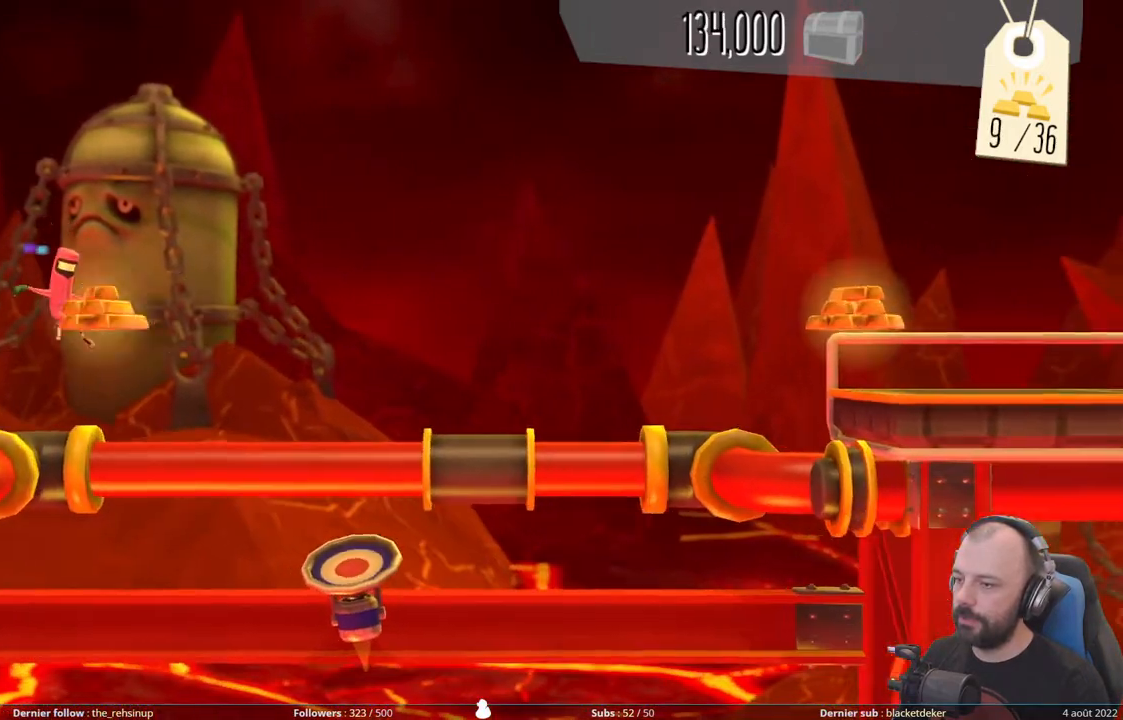
{"buttons": ["A"], "right_stick": "center", "events": []}
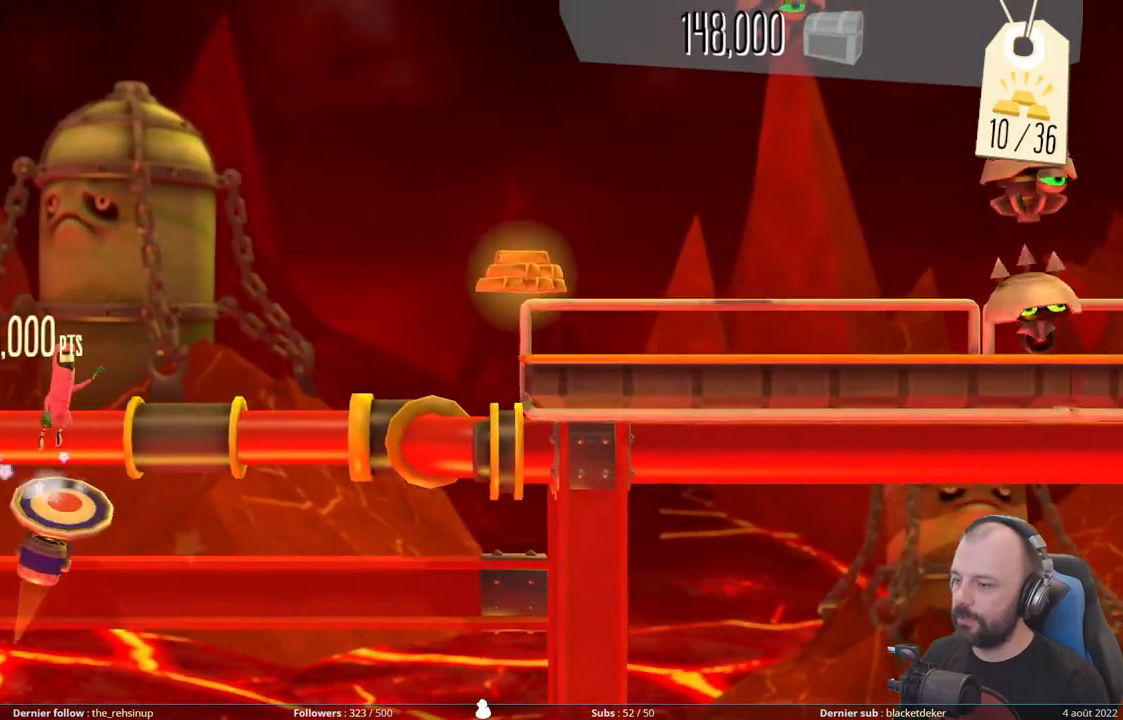
{"buttons": [], "right_stick": "center", "events": [[80, "A", "up"]]}
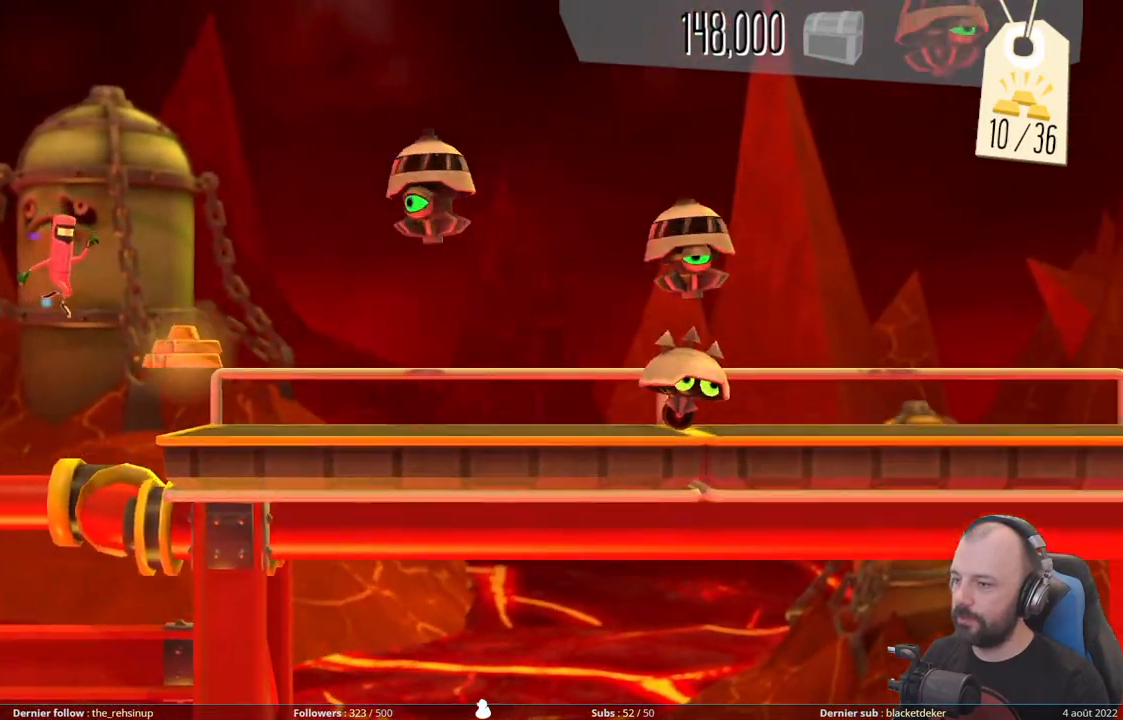
{"buttons": ["DPAD_DOWN"], "right_stick": "center", "events": [[240, "DPAD_DOWN", "down"]]}
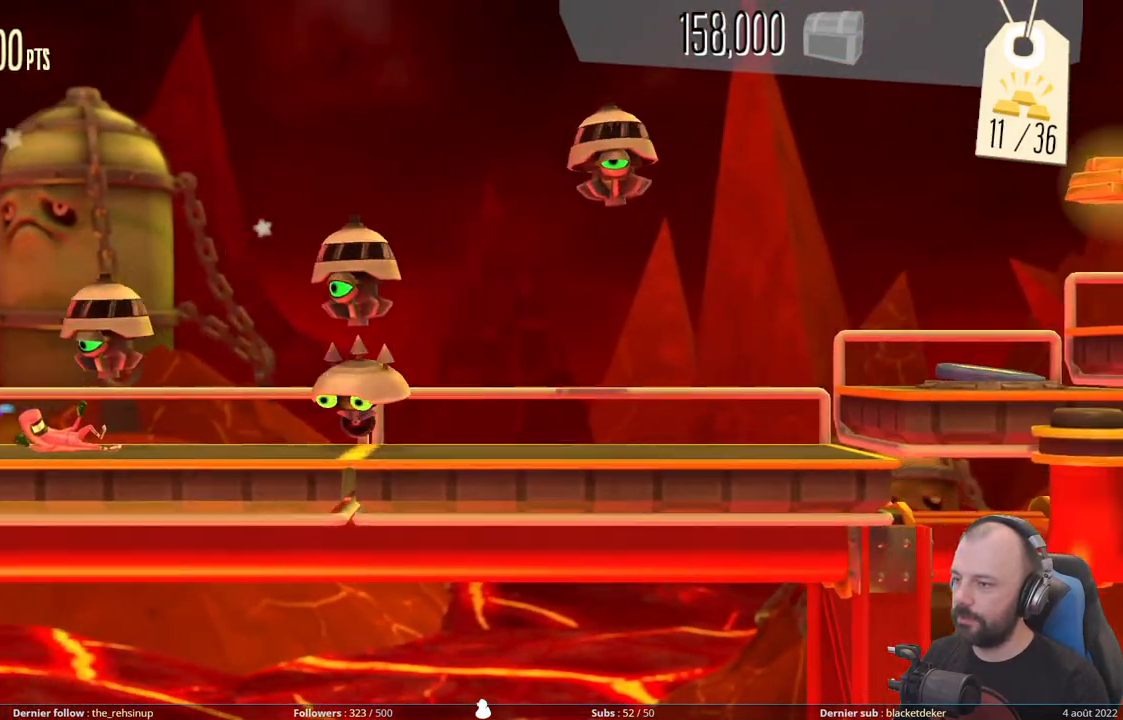
{"buttons": ["A", "DPAD_DOWN"], "right_stick": "center", "events": [[140, "A", "down"]]}
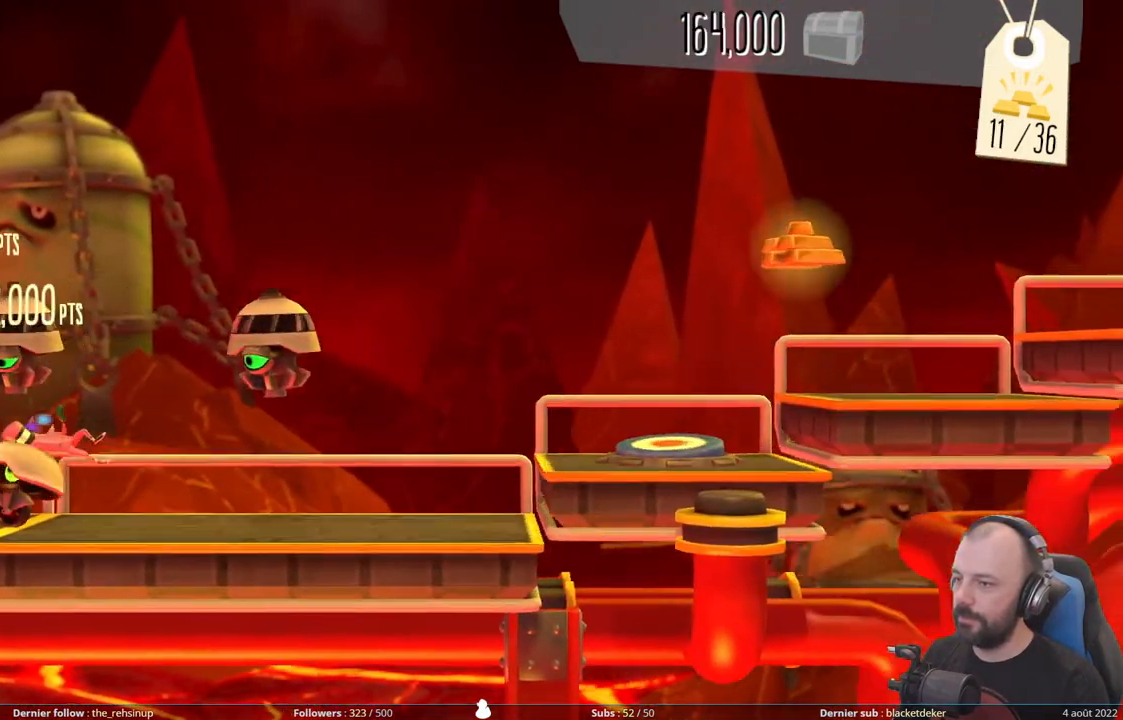
{"buttons": ["A"], "right_stick": "center", "events": [[80, "A", "up"], [400, "A", "down"], [460, "DPAD_DOWN", "up"]]}
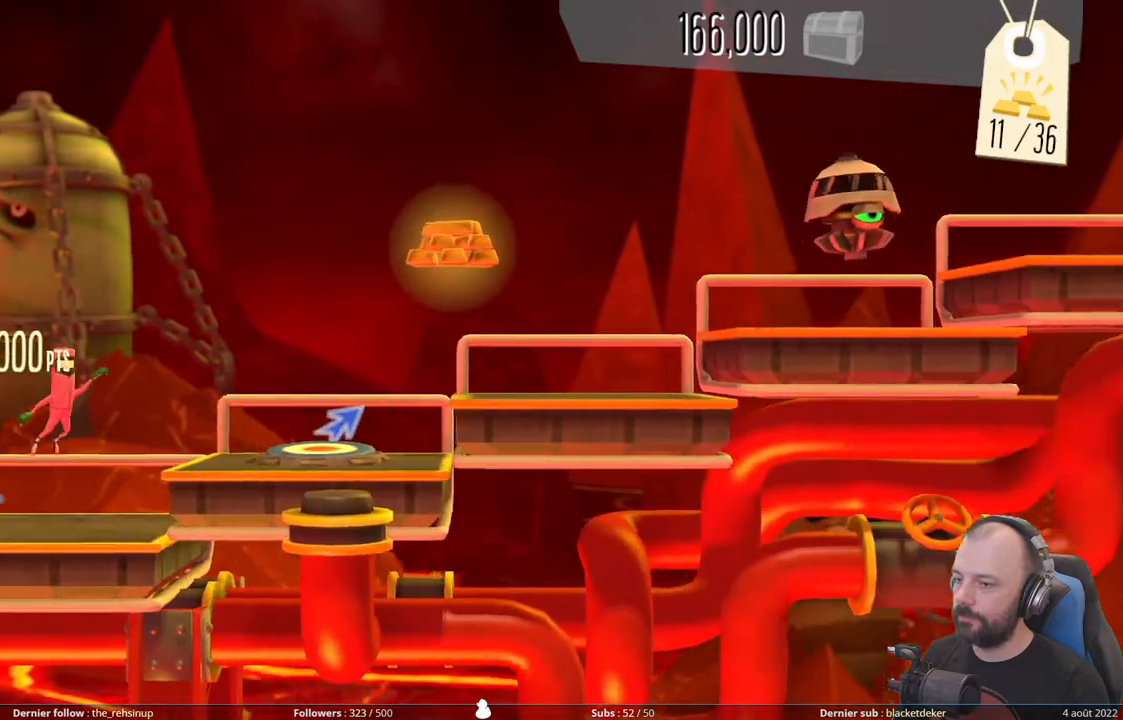
{"buttons": ["DPAD_UP"], "right_stick": "center", "events": [[360, "A", "up"], [360, "DPAD_UP", "down"]]}
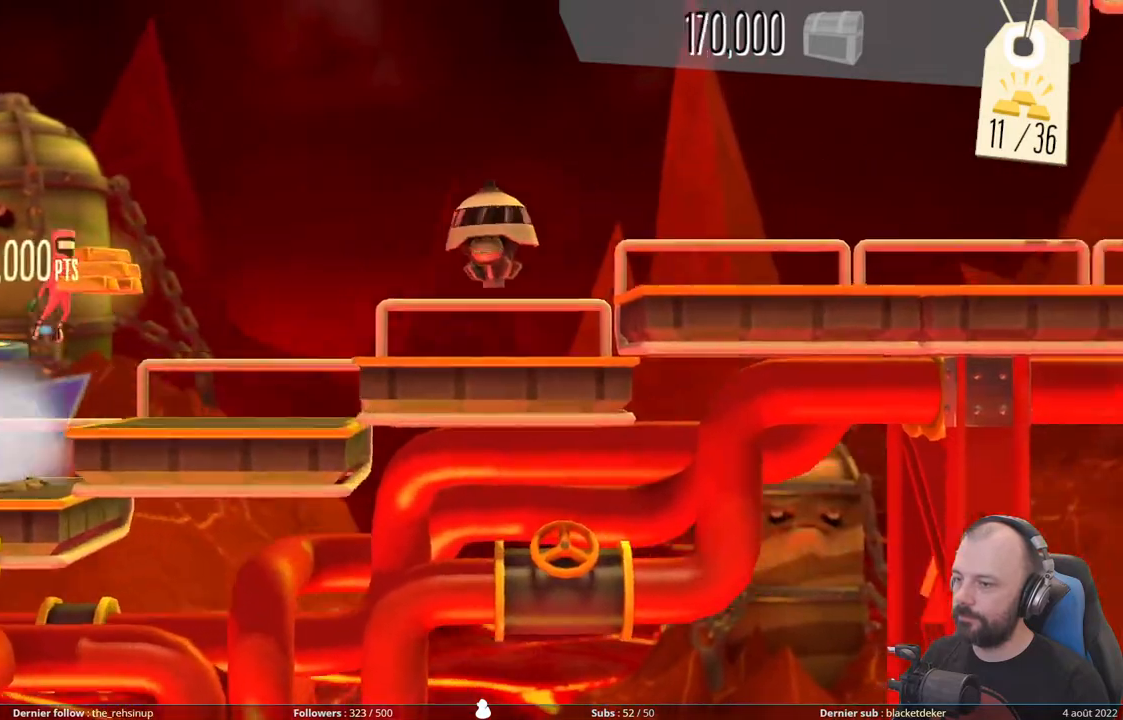
{"buttons": ["DPAD_UP"], "right_stick": "center", "events": []}
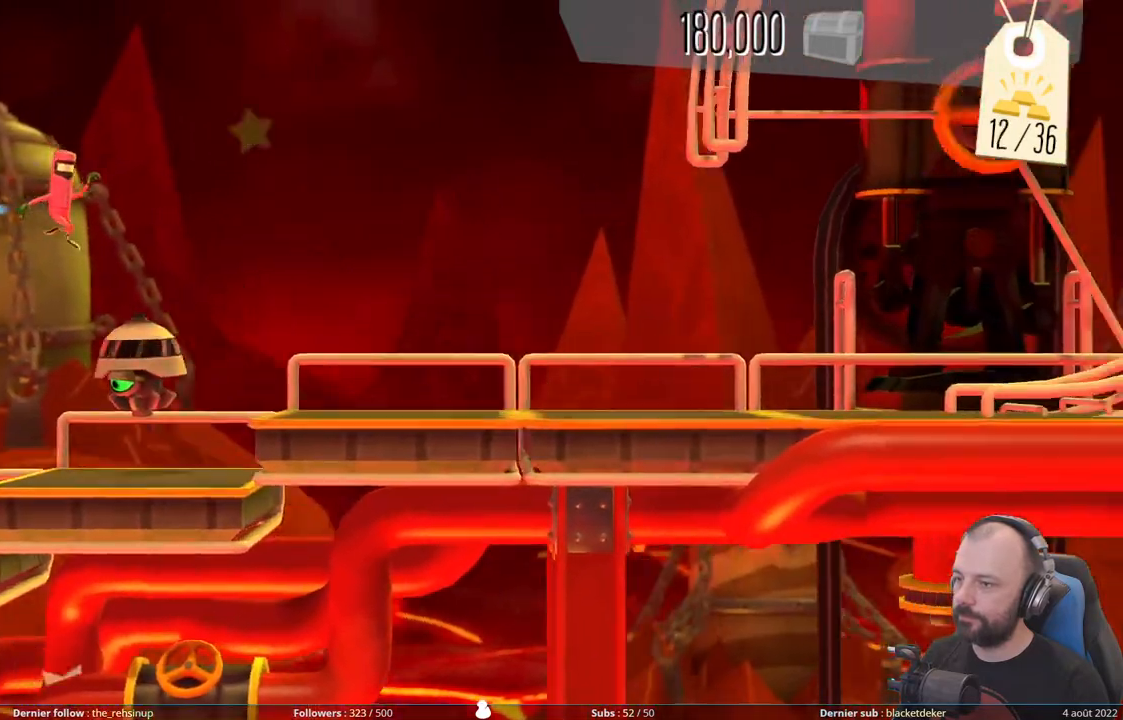
{"buttons": [], "right_stick": "center", "events": [[300, "DPAD_UP", "up"]]}
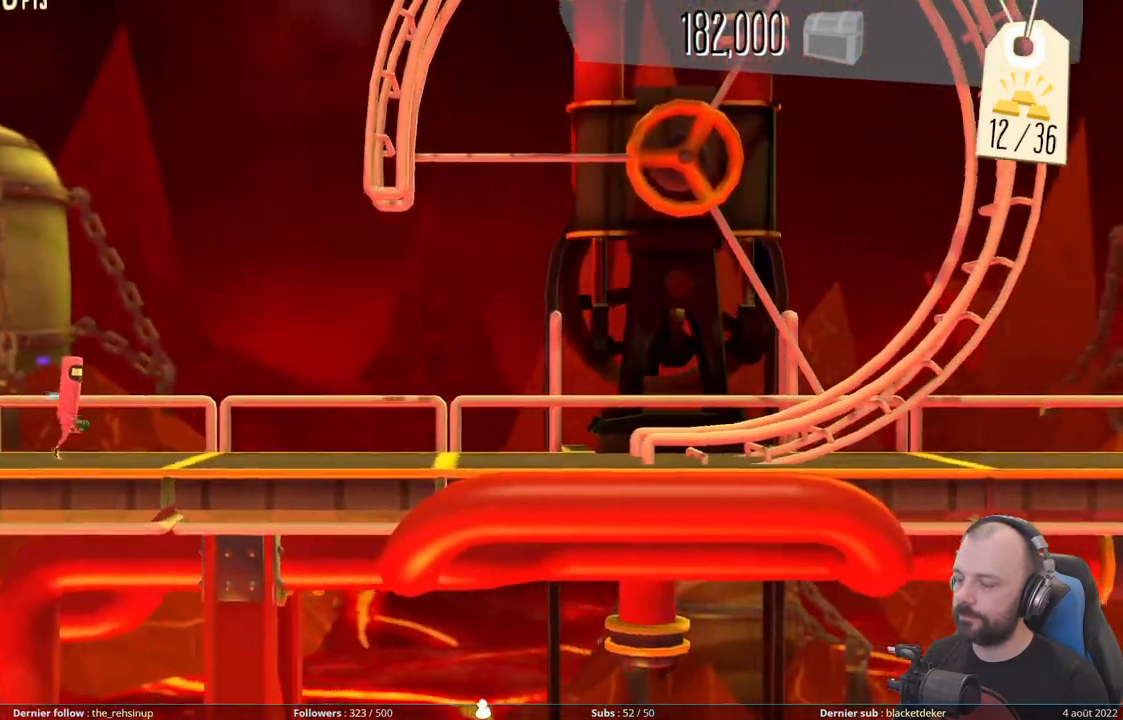
{"buttons": [], "right_stick": "down", "events": [[420, "right_stick", "down"]]}
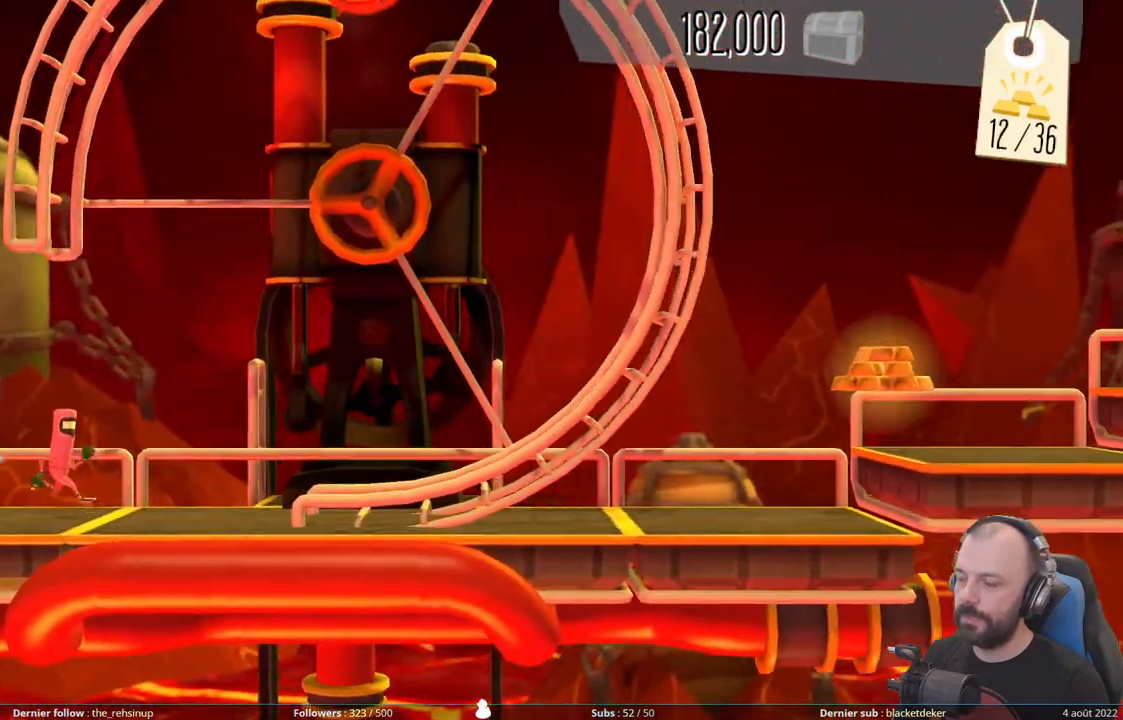
{"buttons": [], "right_stick": "down-right", "events": [[400, "right_stick", "down-right"]]}
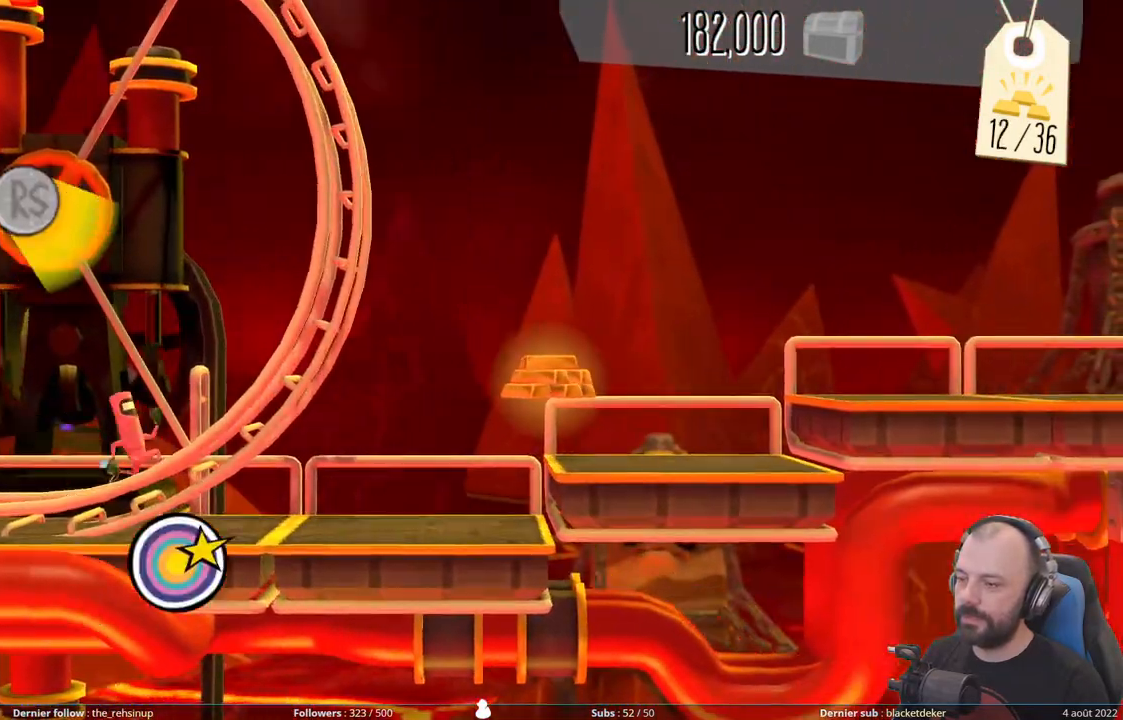
{"buttons": [], "right_stick": "up", "events": [[200, "right_stick", "up-right"], [400, "right_stick", "up"]]}
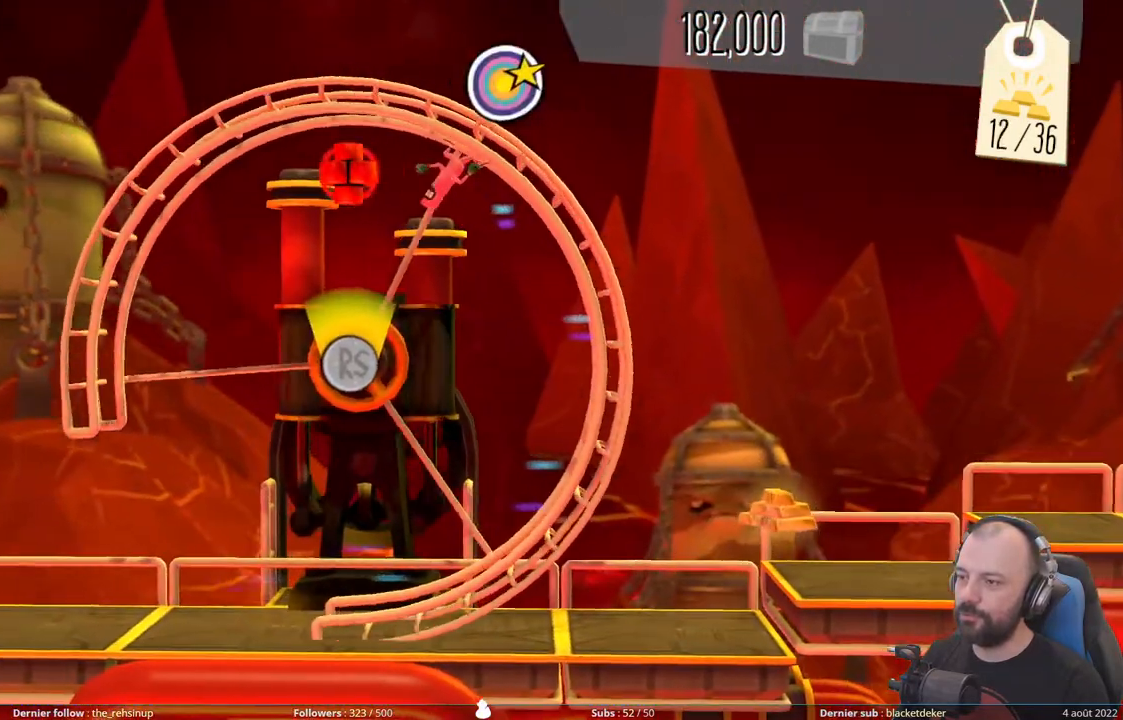
{"buttons": [], "right_stick": "left", "events": [[160, "right_stick", "up-left"], [400, "right_stick", "left"]]}
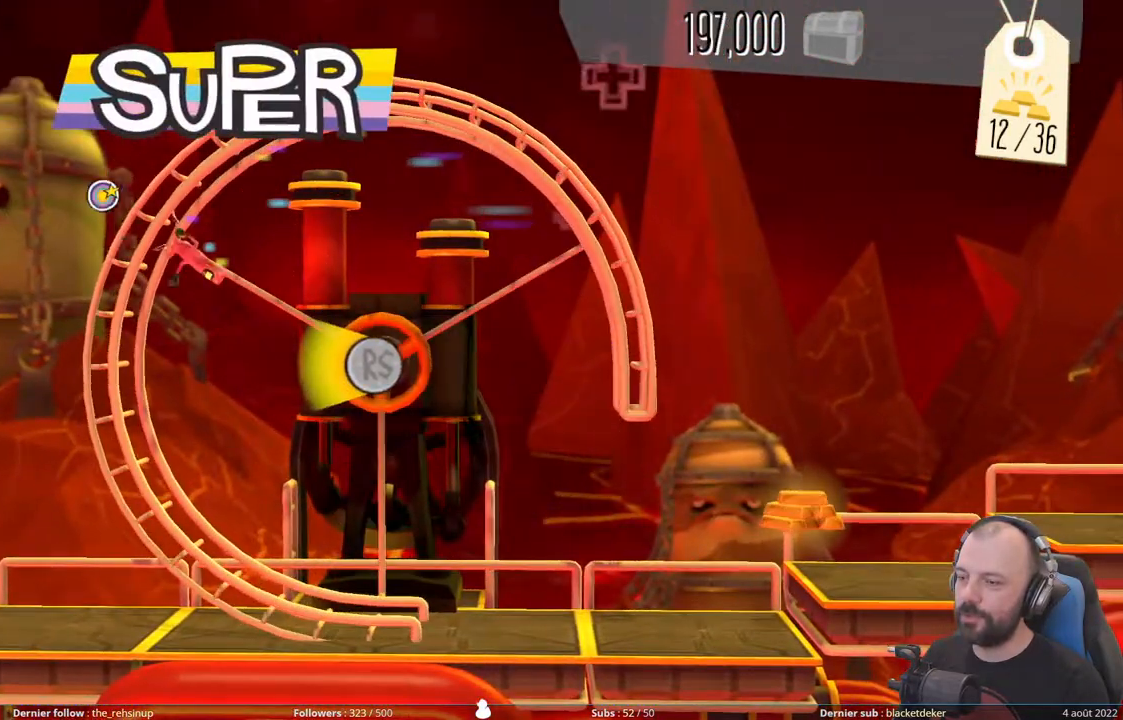
{"buttons": [], "right_stick": "down", "events": [[100, "right_stick", "down-left"], [420, "right_stick", "down"]]}
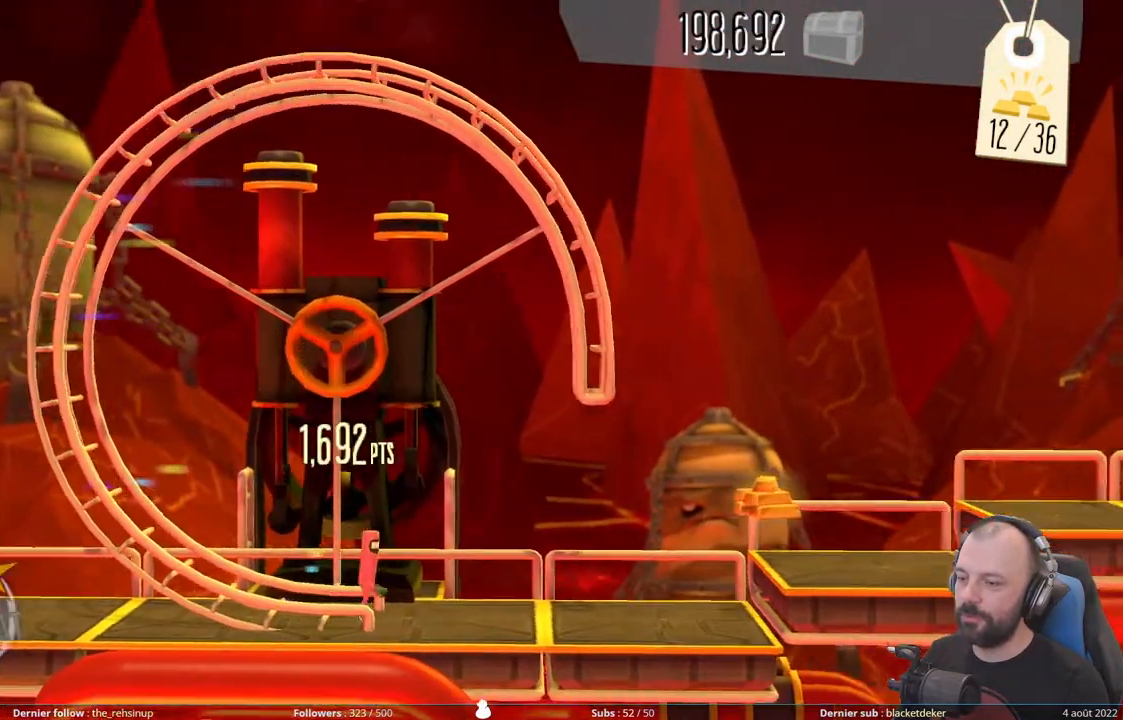
{"buttons": ["A"], "right_stick": "center", "events": [[80, "right_stick", "center"], [380, "A", "down"]]}
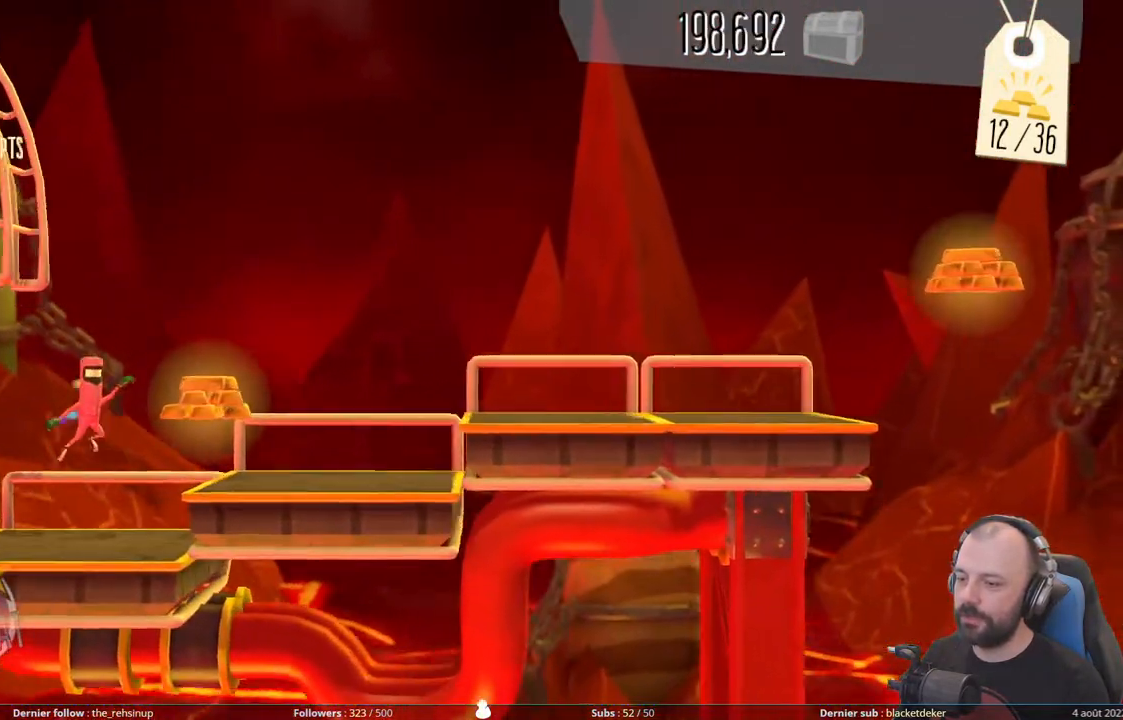
{"buttons": ["A"], "right_stick": "center", "events": [[160, "A", "up"], [300, "A", "down"]]}
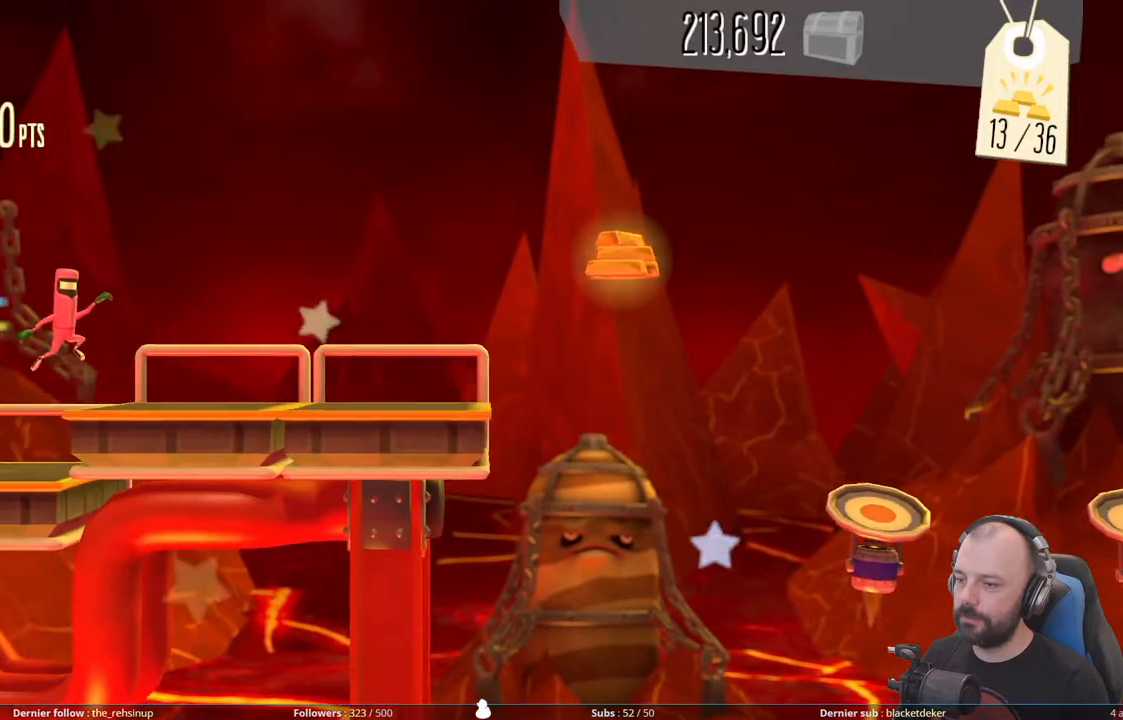
{"buttons": ["A"], "right_stick": "center", "events": [[80, "A", "up"], [500, "A", "down"]]}
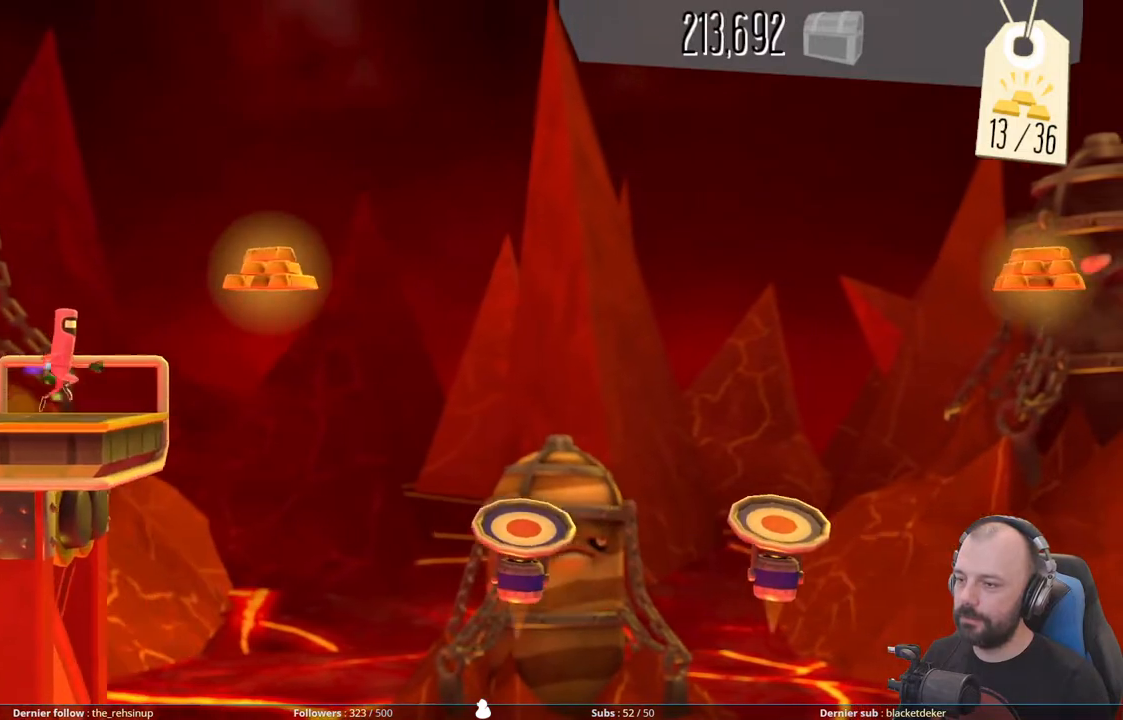
{"buttons": ["A"], "right_stick": "center", "events": []}
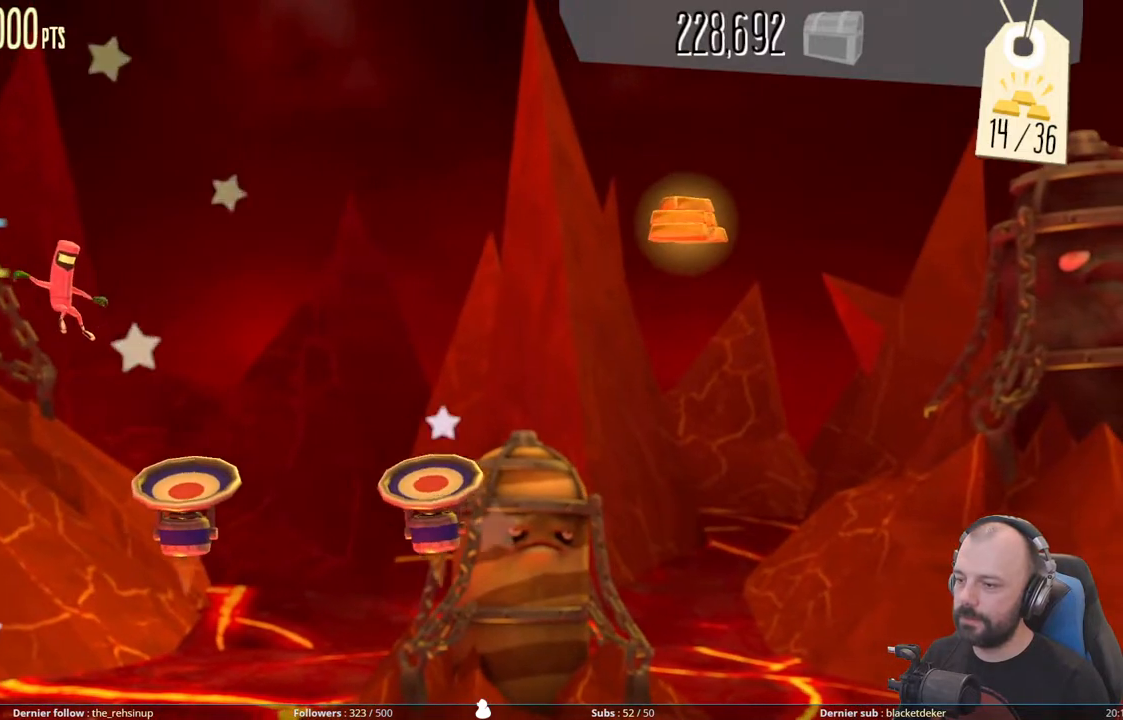
{"buttons": [], "right_stick": "center", "events": [[60, "A", "up"]]}
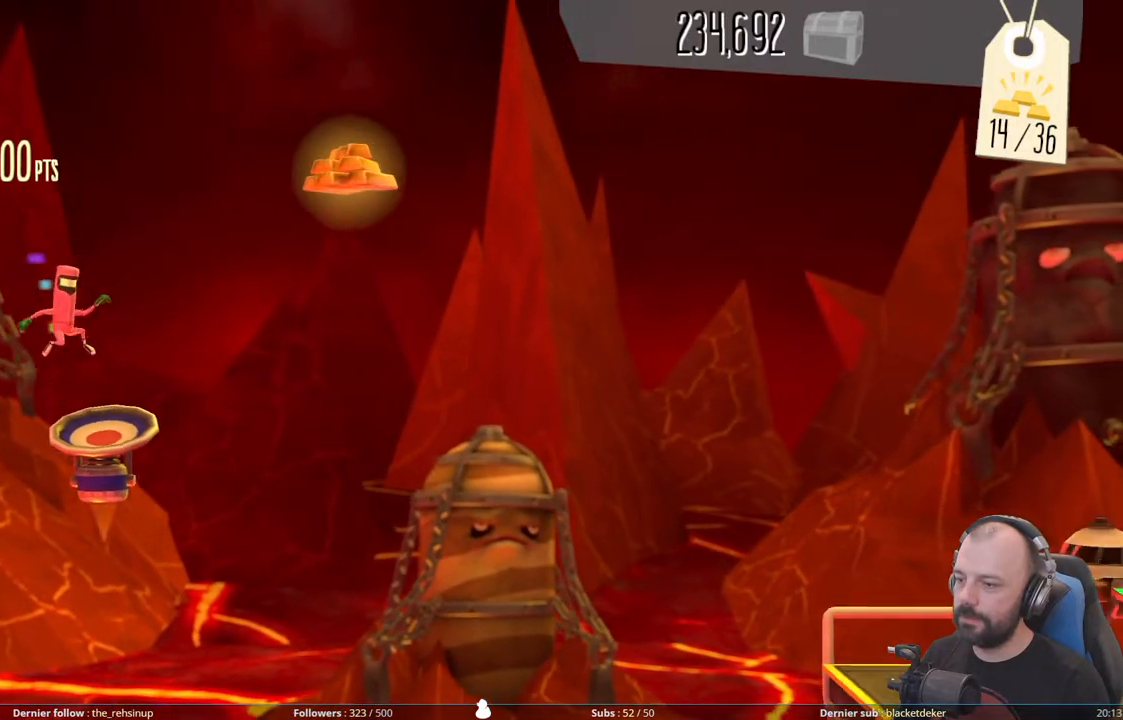
{"buttons": [], "right_stick": "center", "events": []}
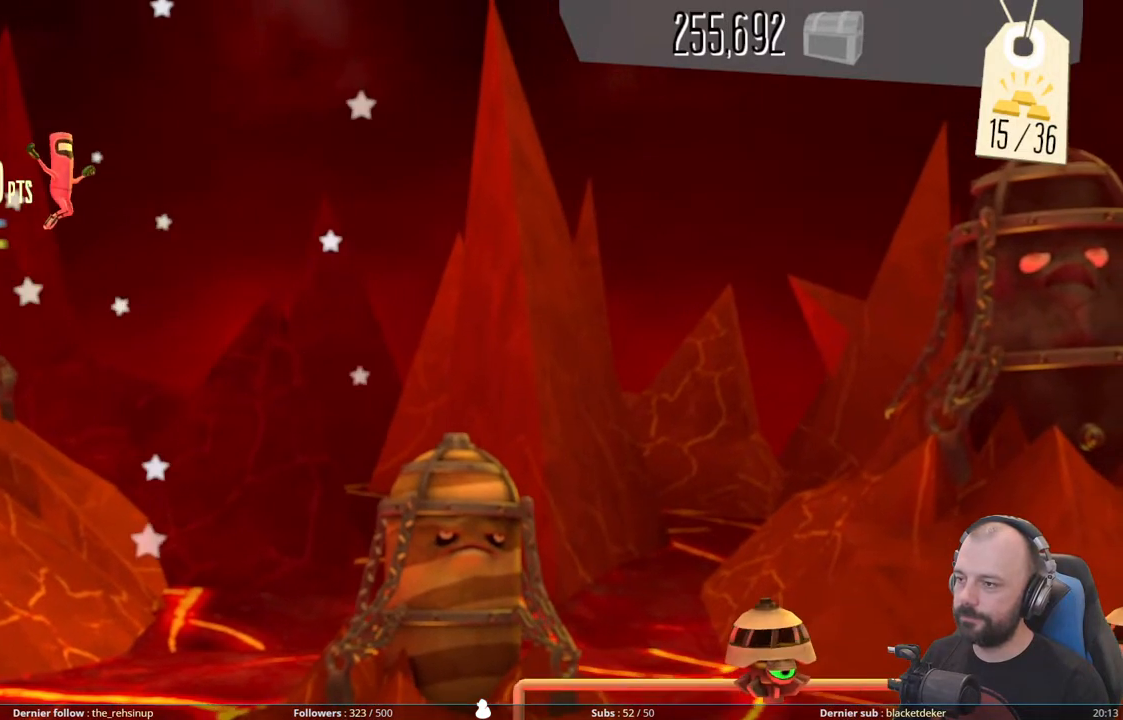
{"buttons": [], "right_stick": "center", "events": []}
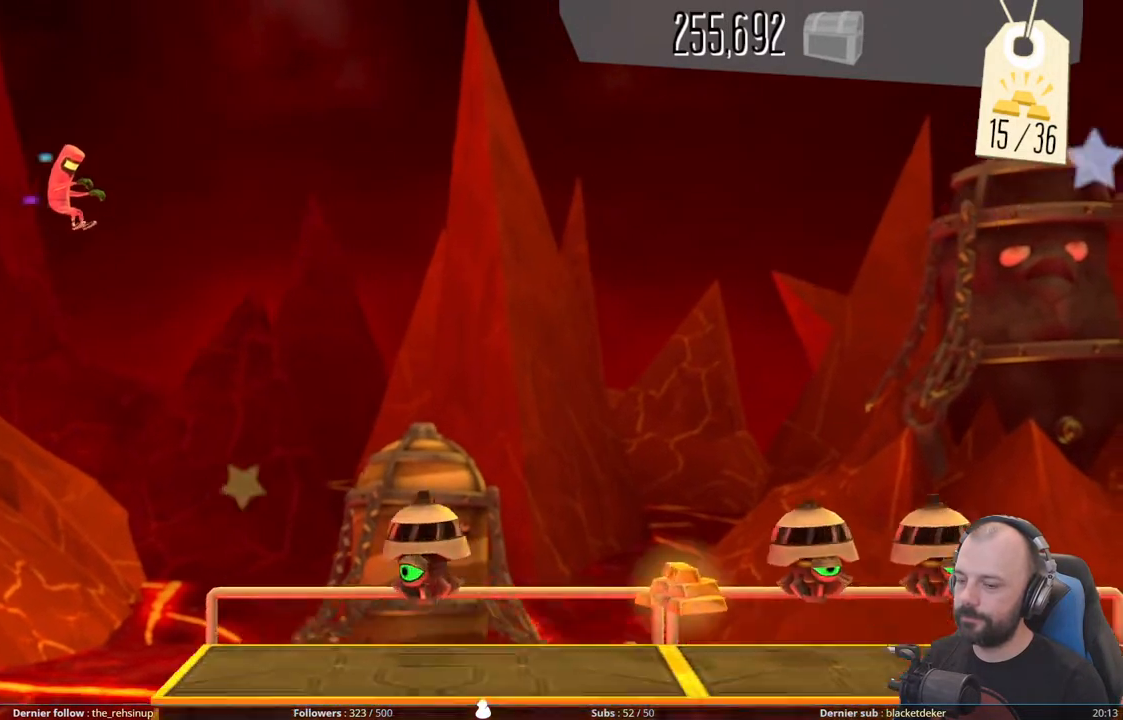
{"buttons": ["DPAD_DOWN"], "right_stick": "center", "events": [[200, "DPAD_DOWN", "down"]]}
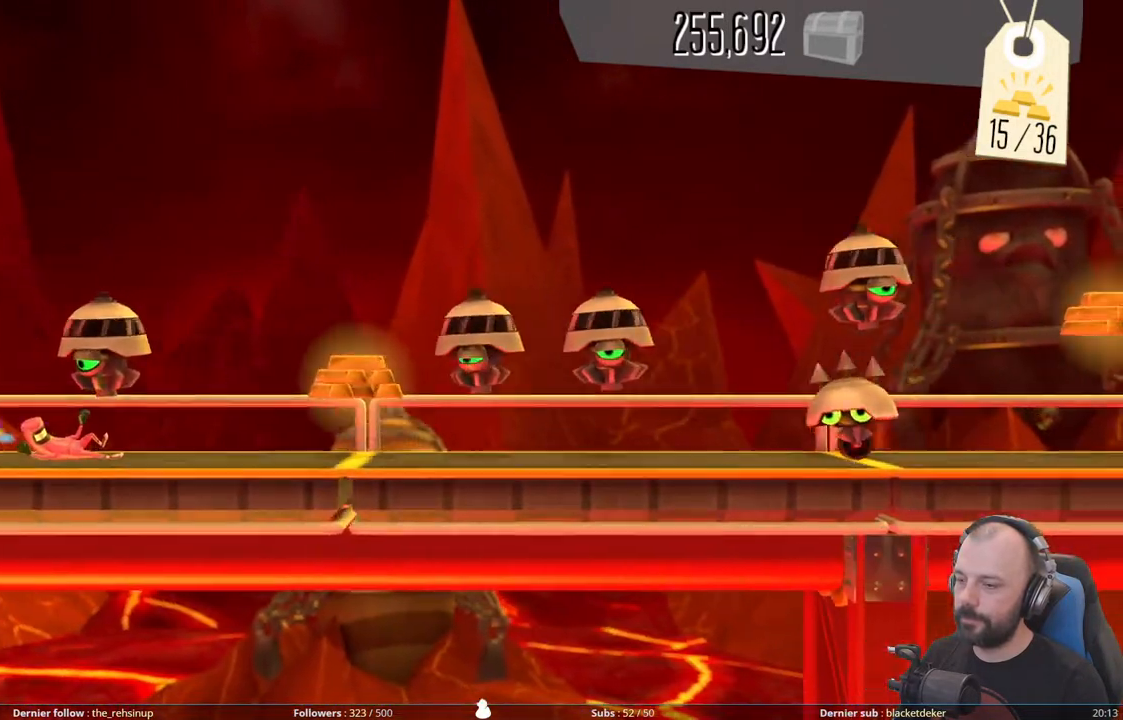
{"buttons": ["DPAD_DOWN"], "right_stick": "center", "events": [[260, "DPAD_DOWN", "up"], [440, "DPAD_DOWN", "down"]]}
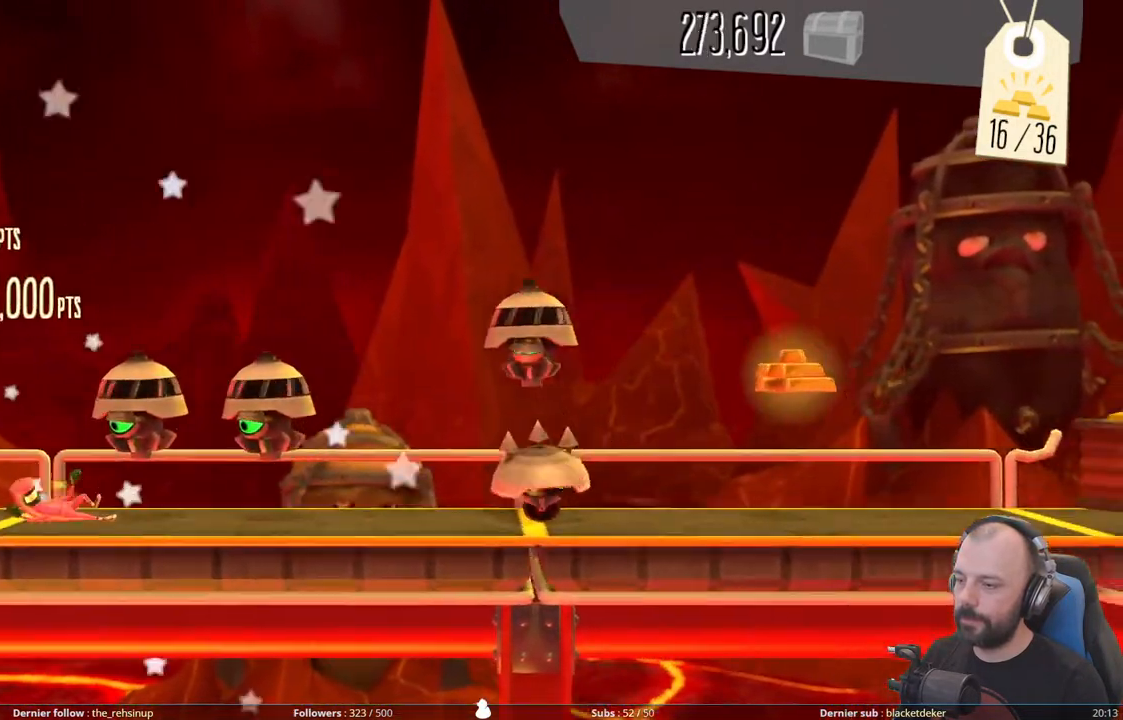
{"buttons": ["A", "DPAD_DOWN"], "right_stick": "center", "events": [[460, "A", "down"]]}
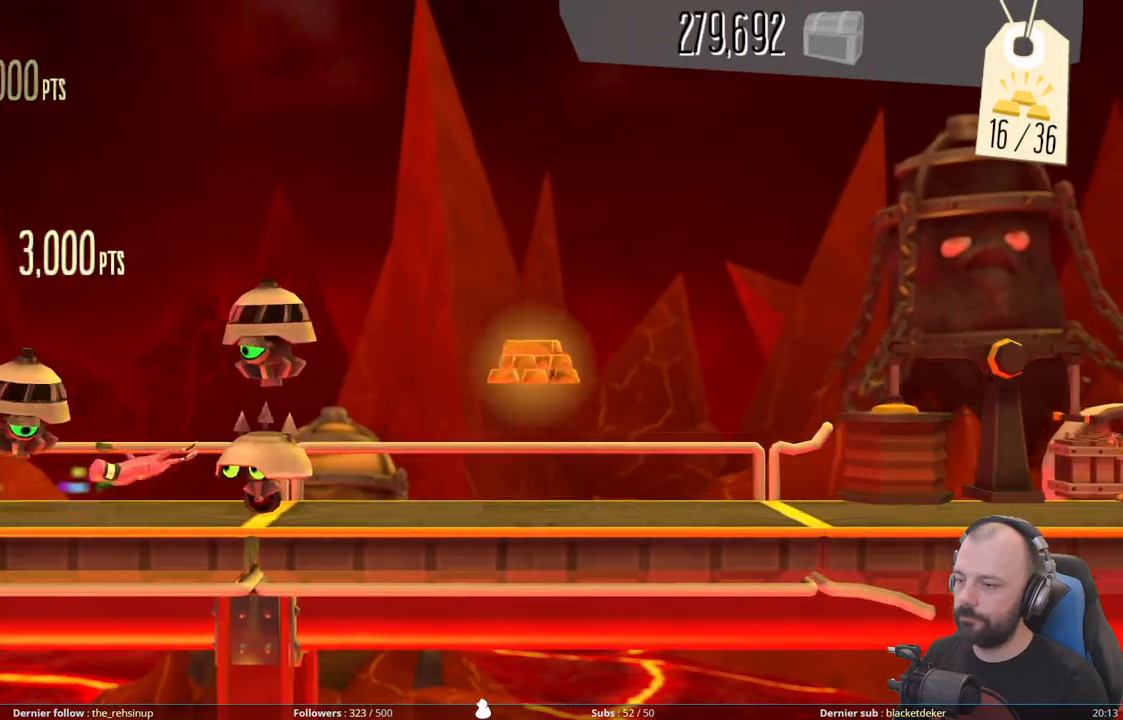
{"buttons": ["A"], "right_stick": "center", "events": [[280, "A", "up"], [320, "DPAD_DOWN", "up"], [440, "A", "down"]]}
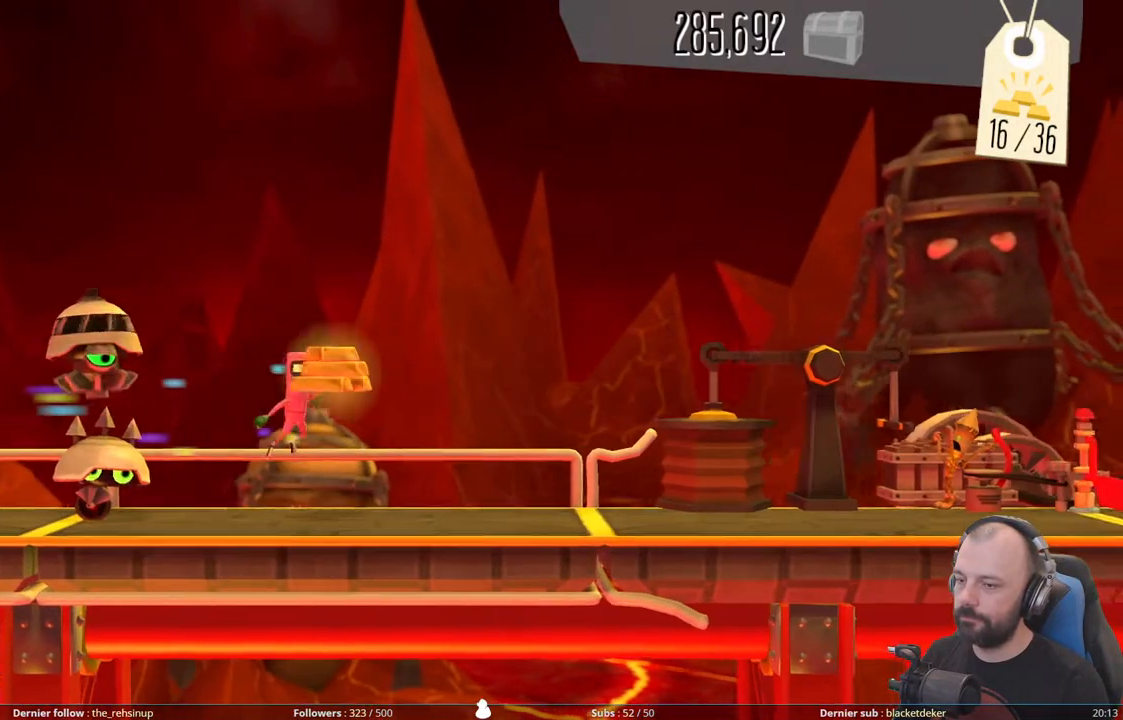
{"buttons": ["R1"], "right_stick": "center", "events": [[340, "A", "up"], [340, "R1", "down"]]}